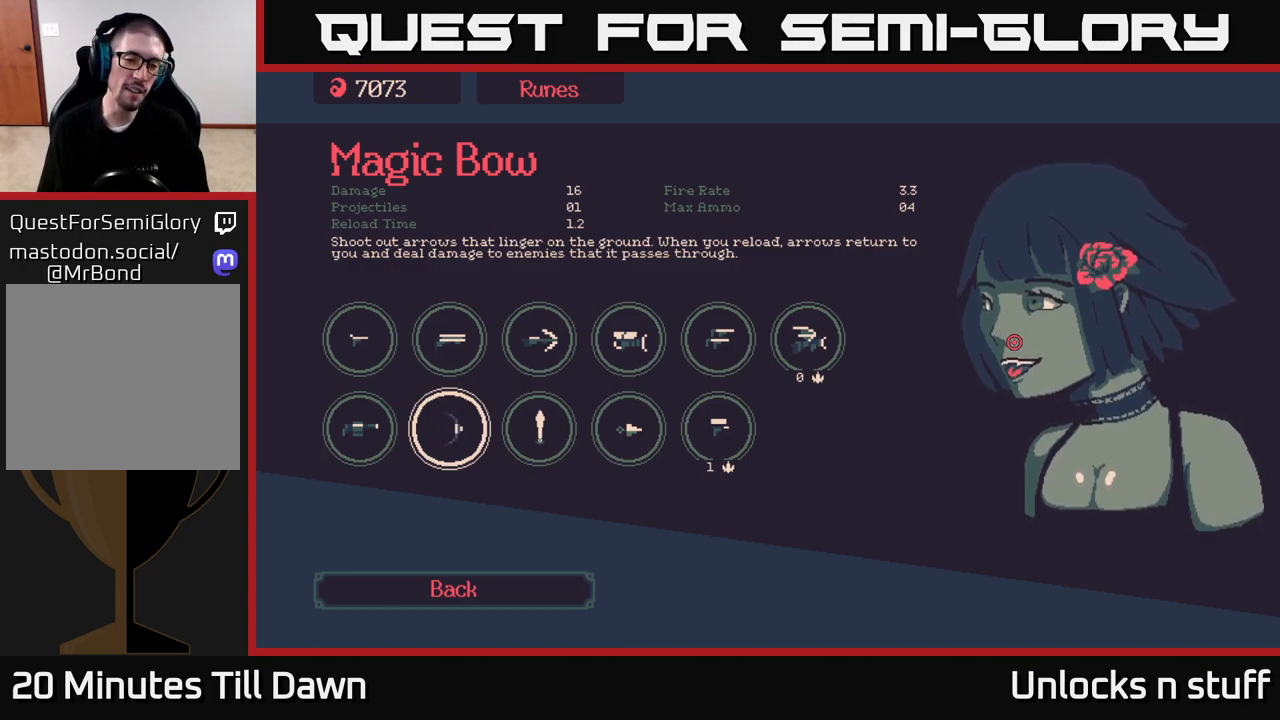
Gameplay with a controller (Xbox layout); each line is a JSON object with the inputs held at the frame after it. "events" lists button and stick changes between this image and that frame as [ms after this image, input, new state], when the widget could be followed in between.
{"buttons": [], "left_stick": "center", "right_stick": "center", "events": [[200, "left_stick", "right"], [367, "left_stick", "center"]]}
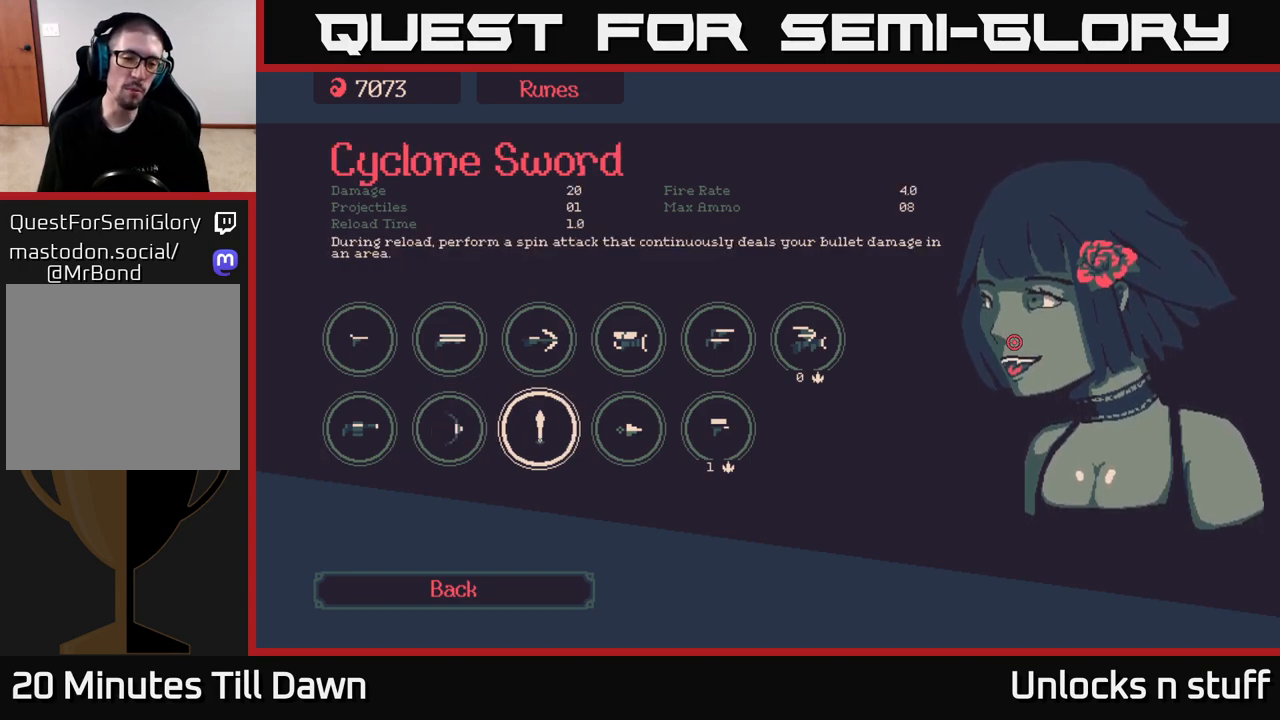
{"buttons": [], "left_stick": "right", "right_stick": "center", "events": [[83, "left_stick", "left"], [267, "left_stick", "center"], [333, "left_stick", "right"]]}
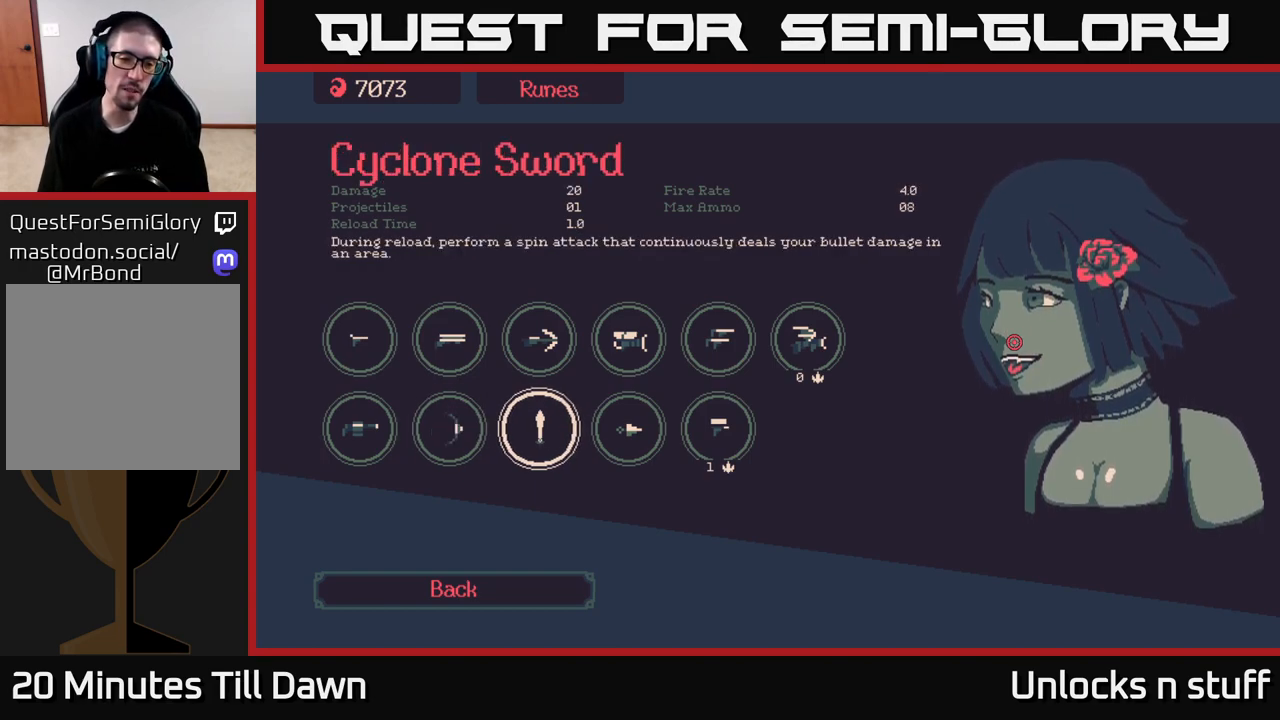
{"buttons": [], "left_stick": "center", "right_stick": "center", "events": [[33, "left_stick", "left"], [200, "left_stick", "center"]]}
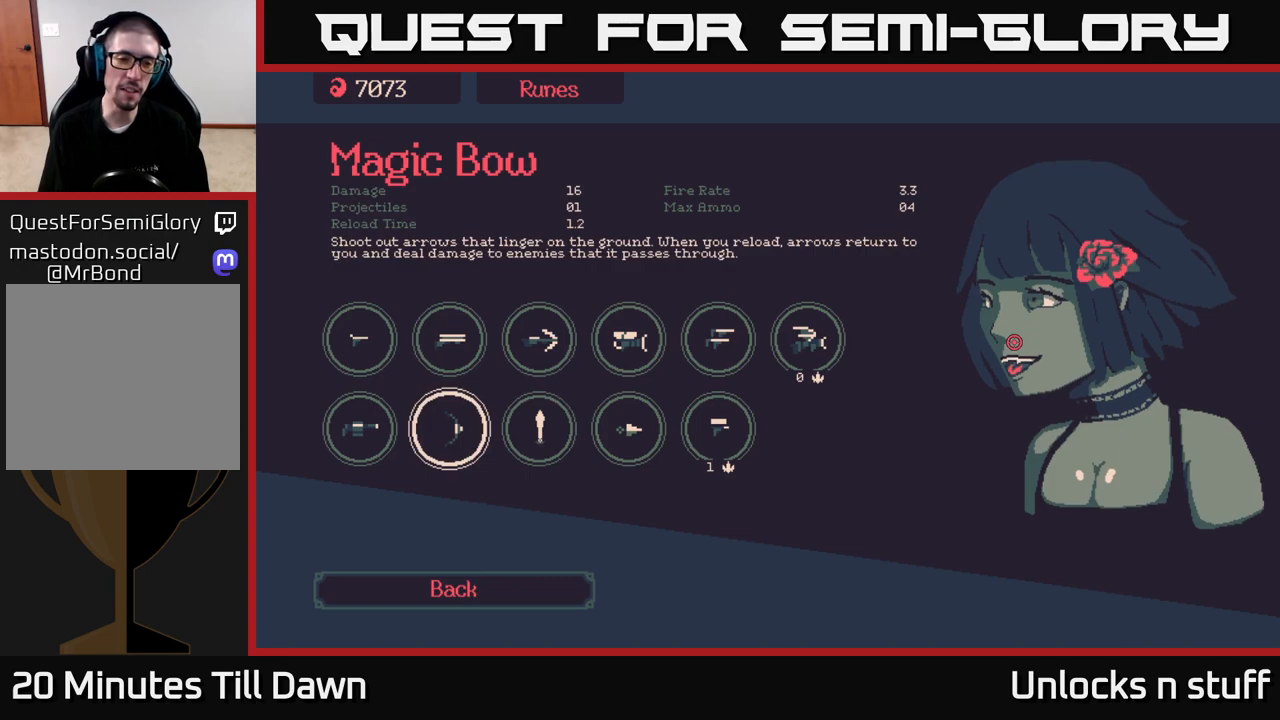
{"buttons": [], "left_stick": "center", "right_stick": "center", "events": []}
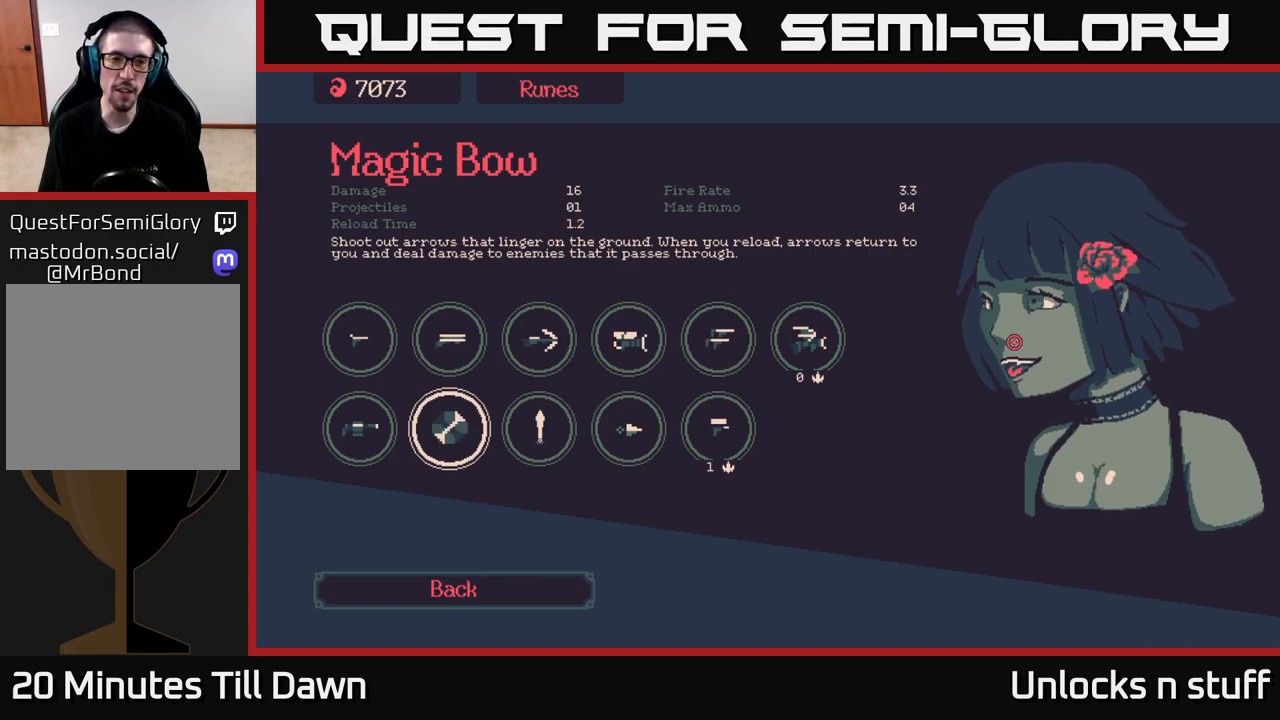
{"buttons": [], "left_stick": "center", "right_stick": "center", "events": [[67, "A", "down"], [133, "A", "up"]]}
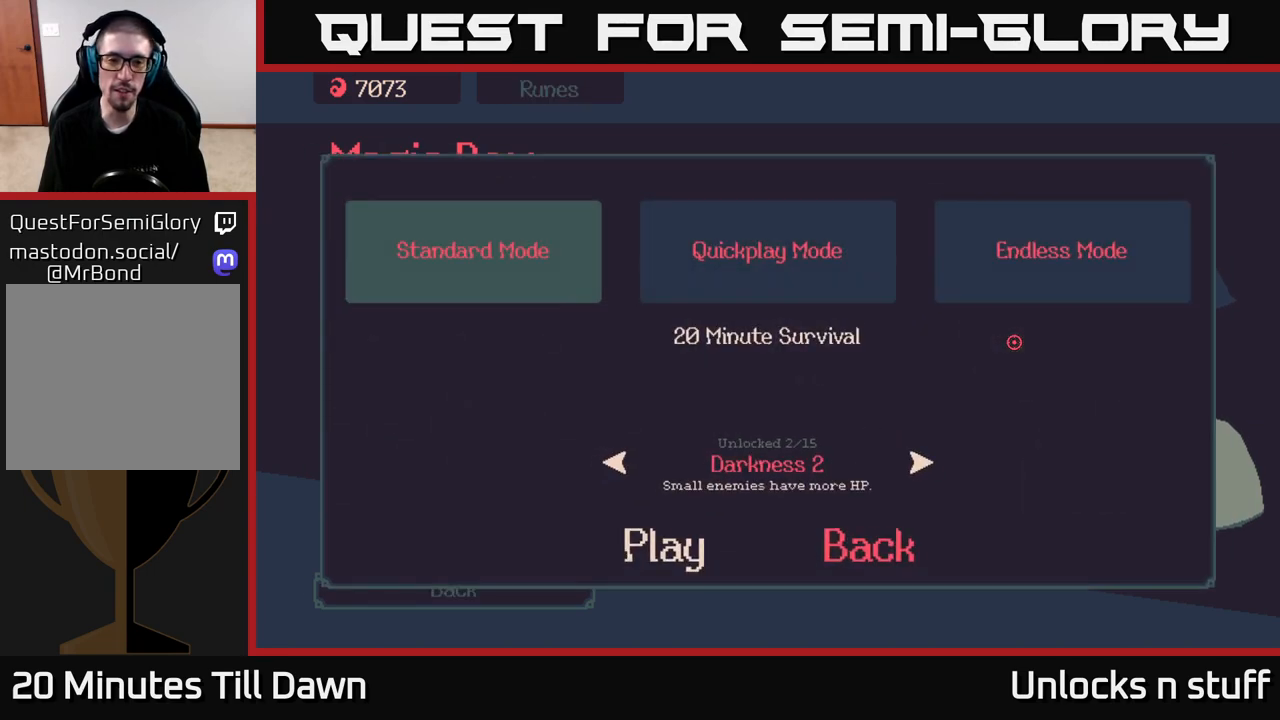
{"buttons": [], "left_stick": "center", "right_stick": "center", "events": []}
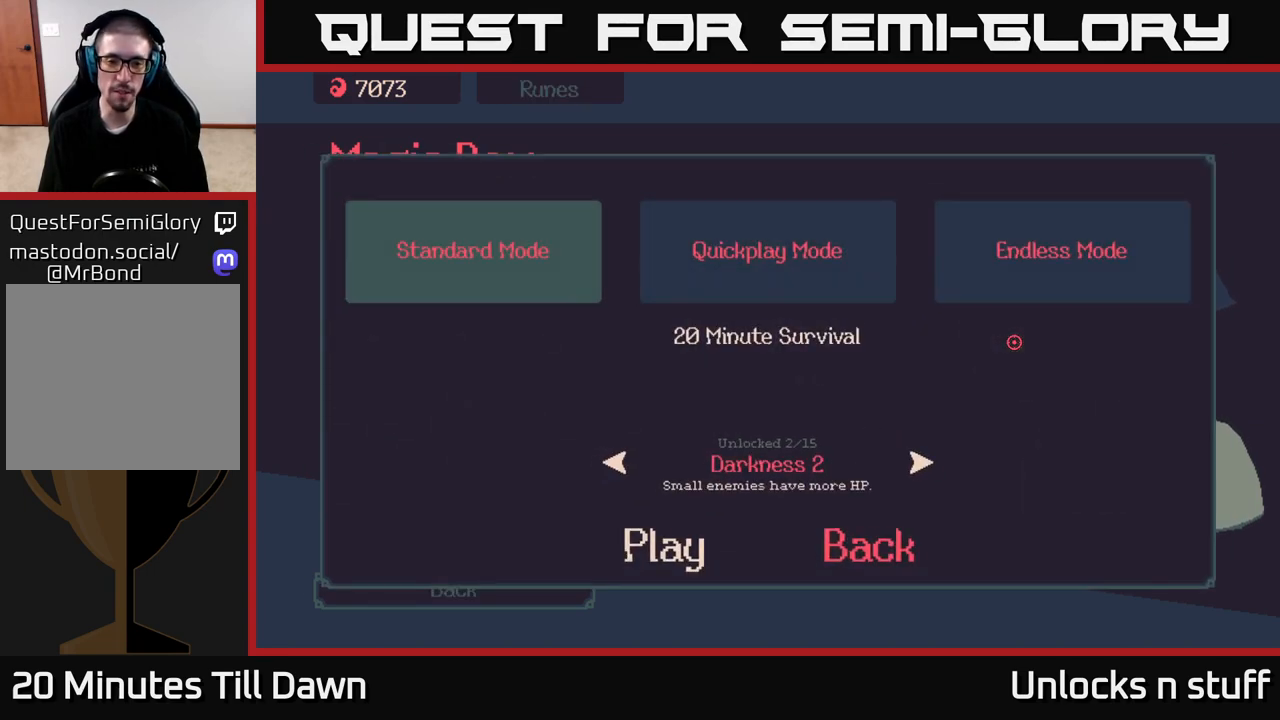
{"buttons": [], "left_stick": "center", "right_stick": "center", "events": []}
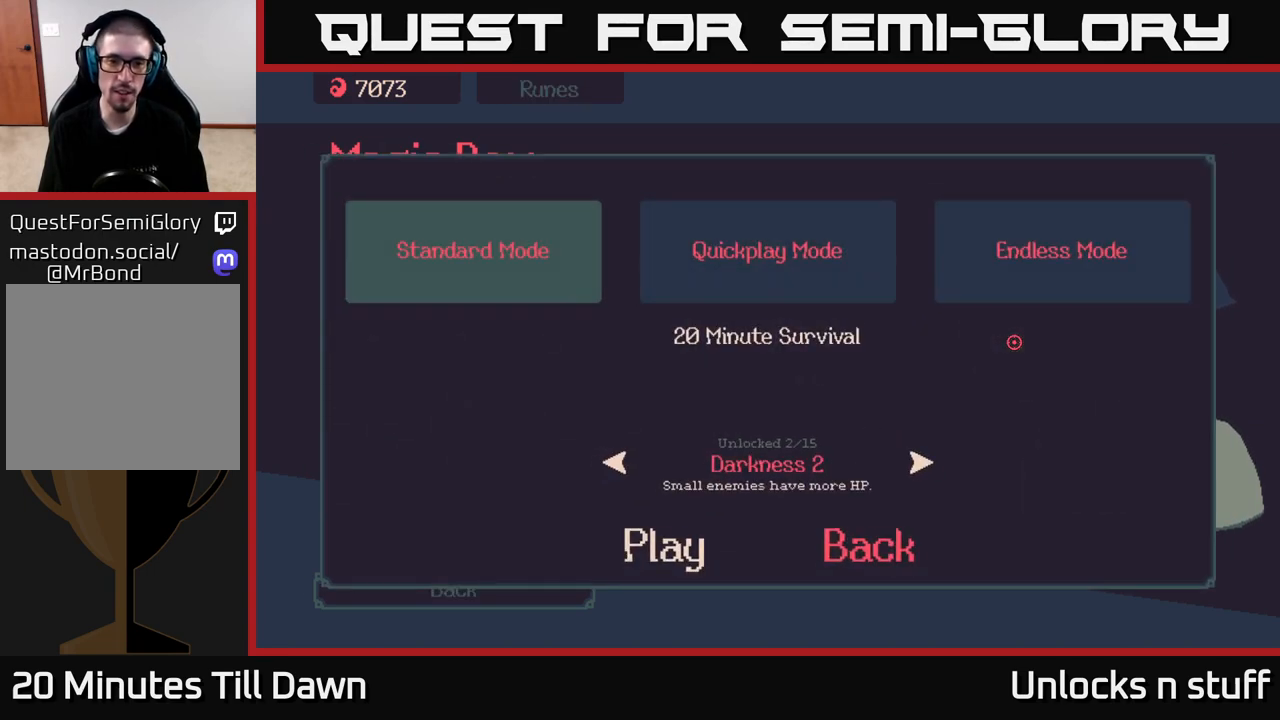
{"buttons": [], "left_stick": "left", "right_stick": "center", "events": [[33, "left_stick", "right"], [200, "left_stick", "center"], [483, "left_stick", "left"]]}
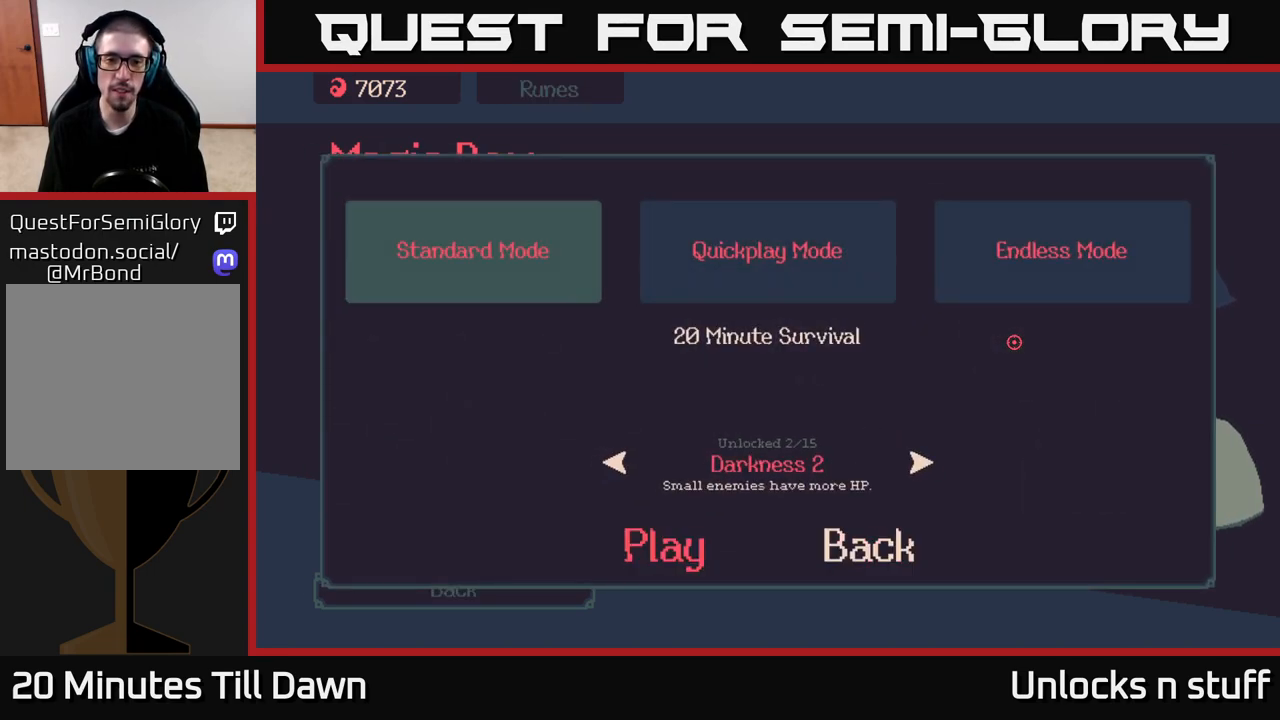
{"buttons": [], "left_stick": "center", "right_stick": "center", "events": [[133, "left_stick", "center"], [283, "A", "down"], [367, "A", "up"]]}
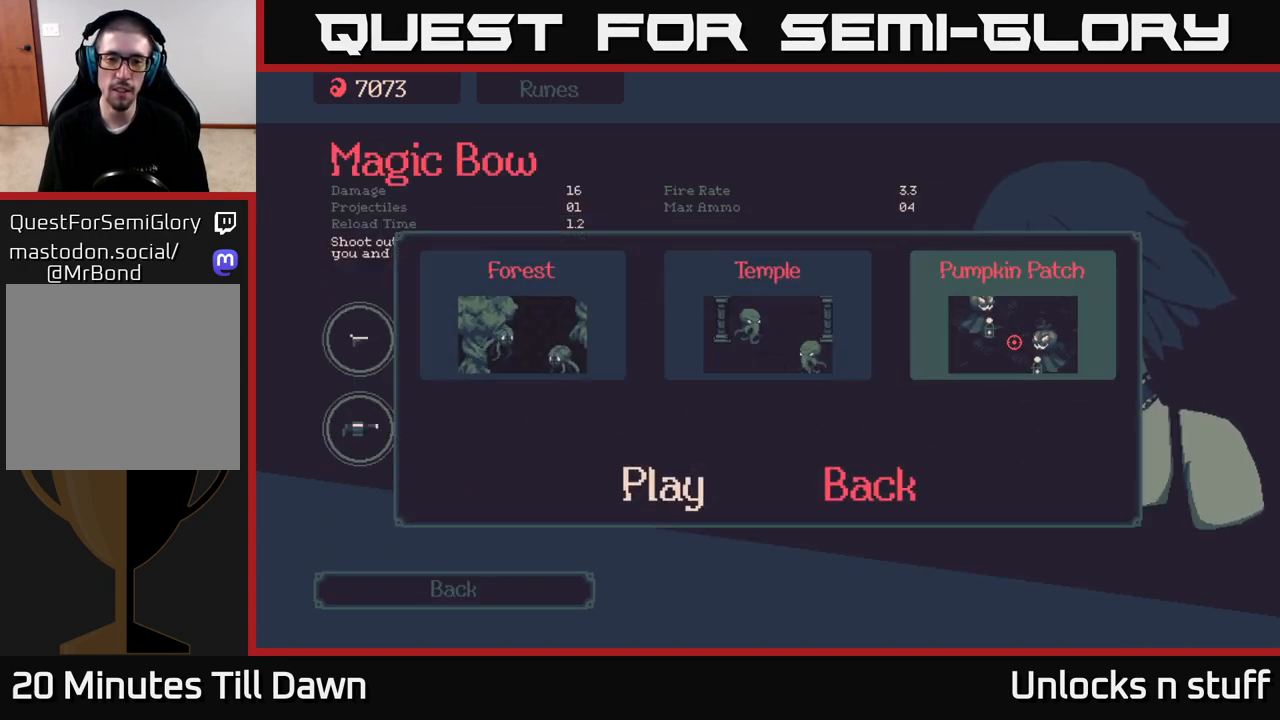
{"buttons": [], "left_stick": "center", "right_stick": "center", "events": [[200, "left_stick", "right"], [350, "left_stick", "center"]]}
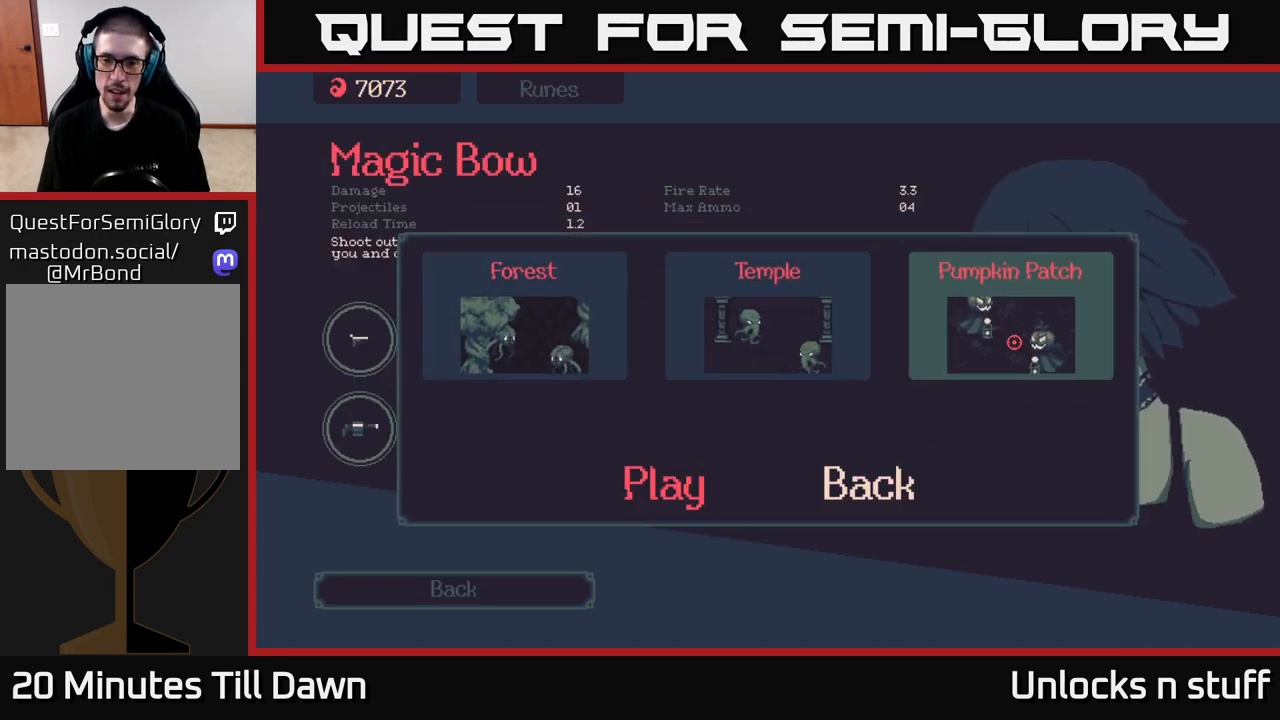
{"buttons": [], "left_stick": "center", "right_stick": "center", "events": [[100, "left_stick", "left"], [250, "left_stick", "center"]]}
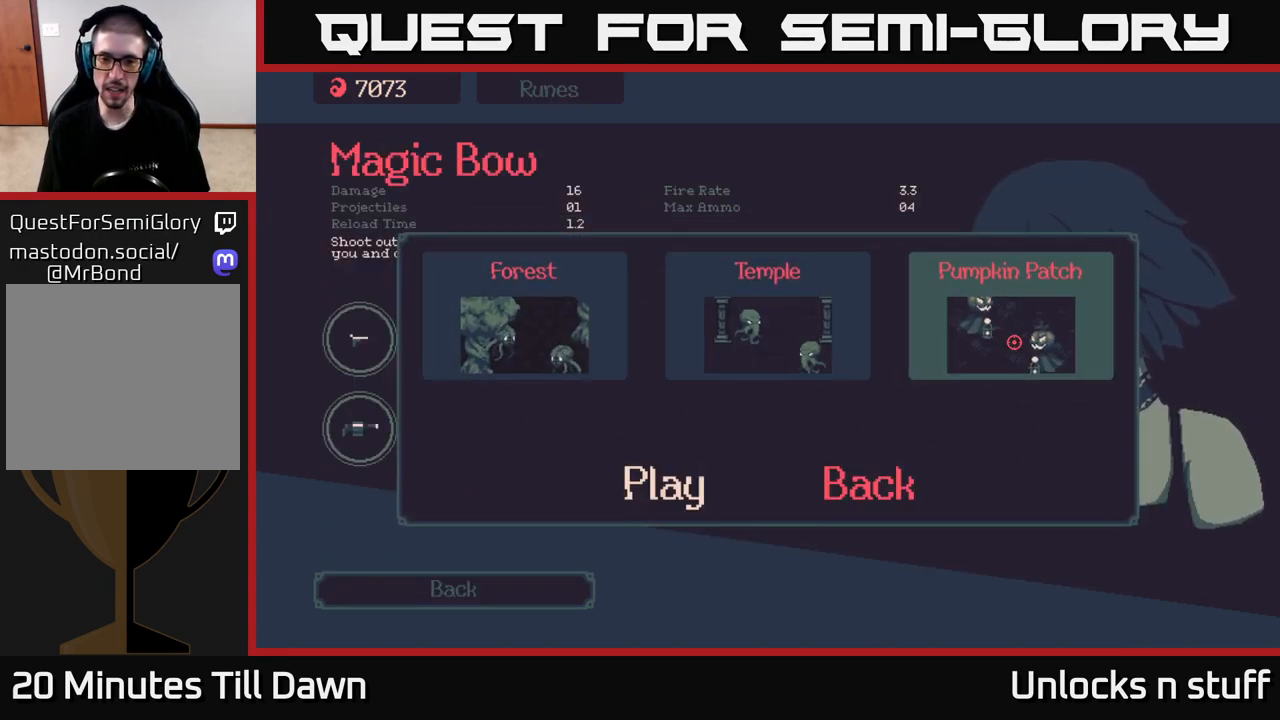
{"buttons": [], "left_stick": "center", "right_stick": "center", "events": [[117, "A", "down"], [183, "A", "up"]]}
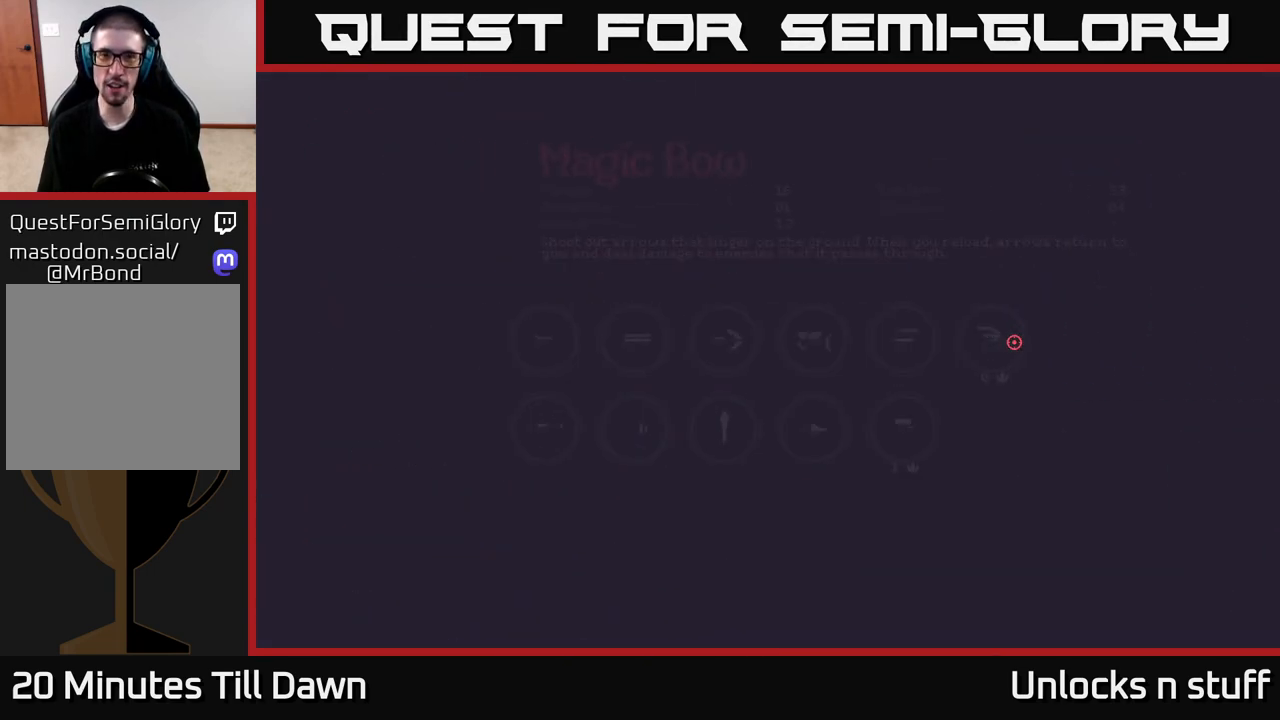
{"buttons": [], "left_stick": "center", "right_stick": "center", "events": []}
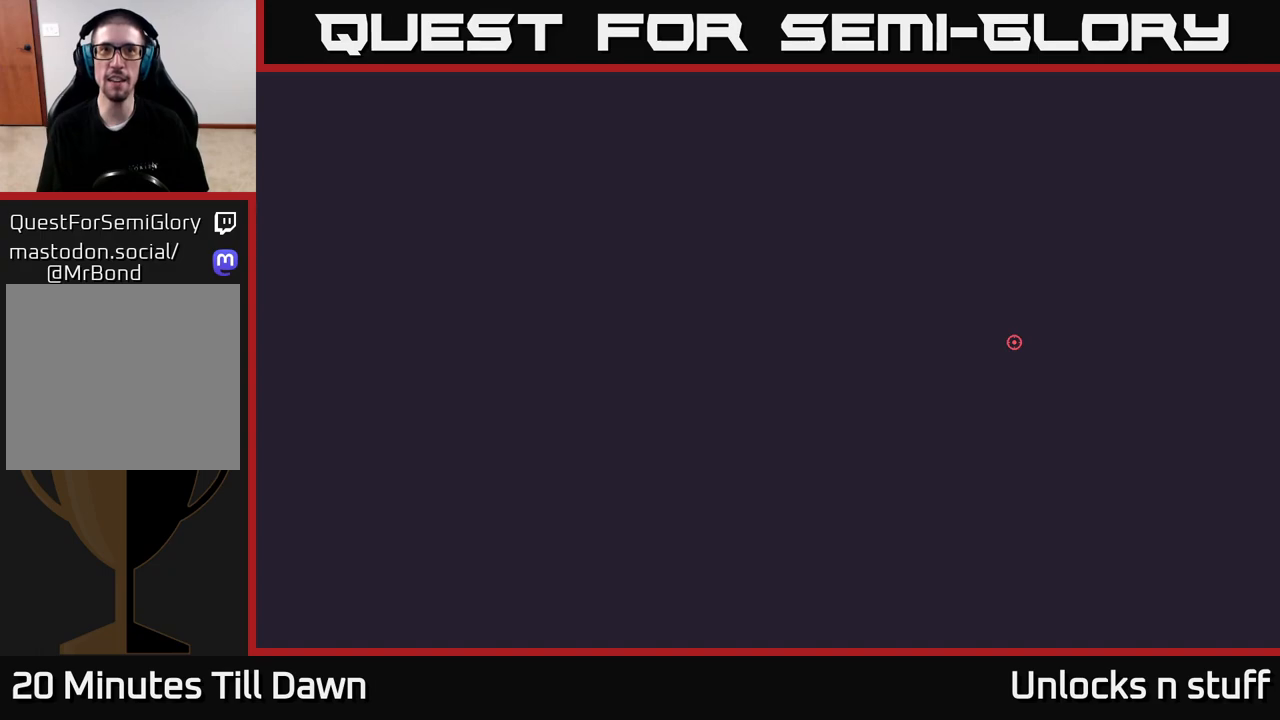
{"buttons": [], "left_stick": "center", "right_stick": "center", "events": []}
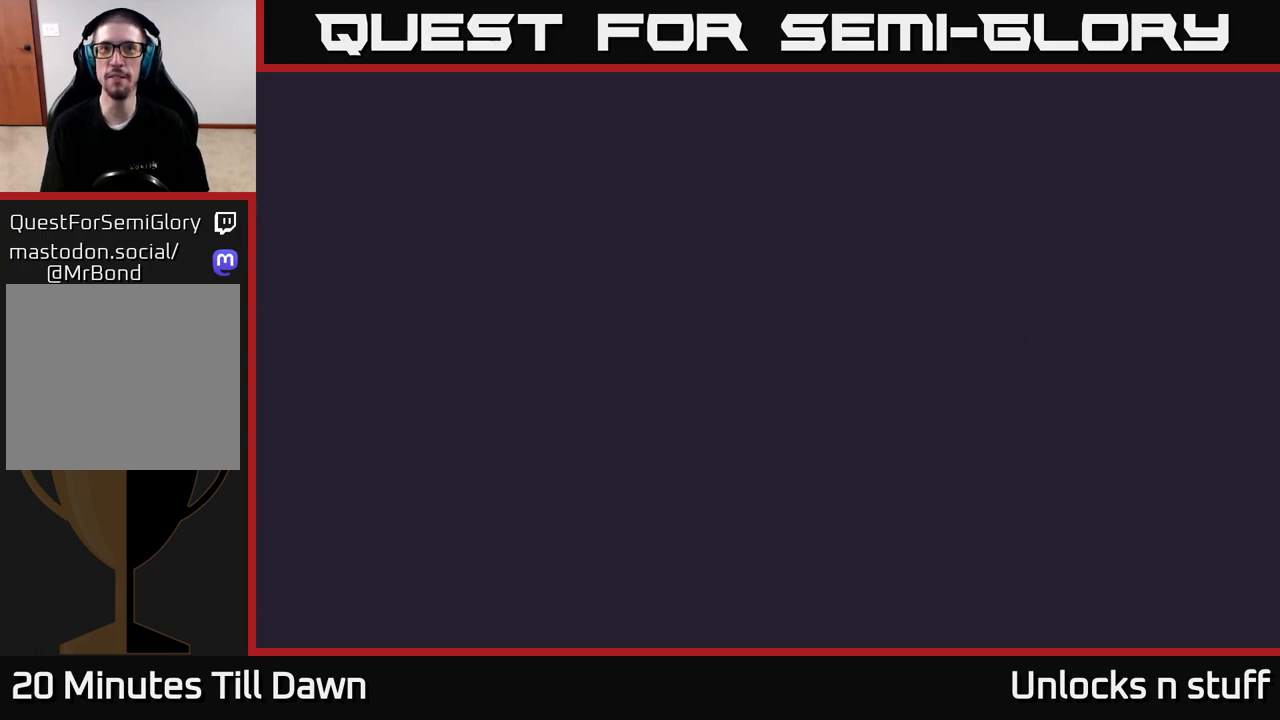
{"buttons": [], "left_stick": "center", "right_stick": "center", "events": []}
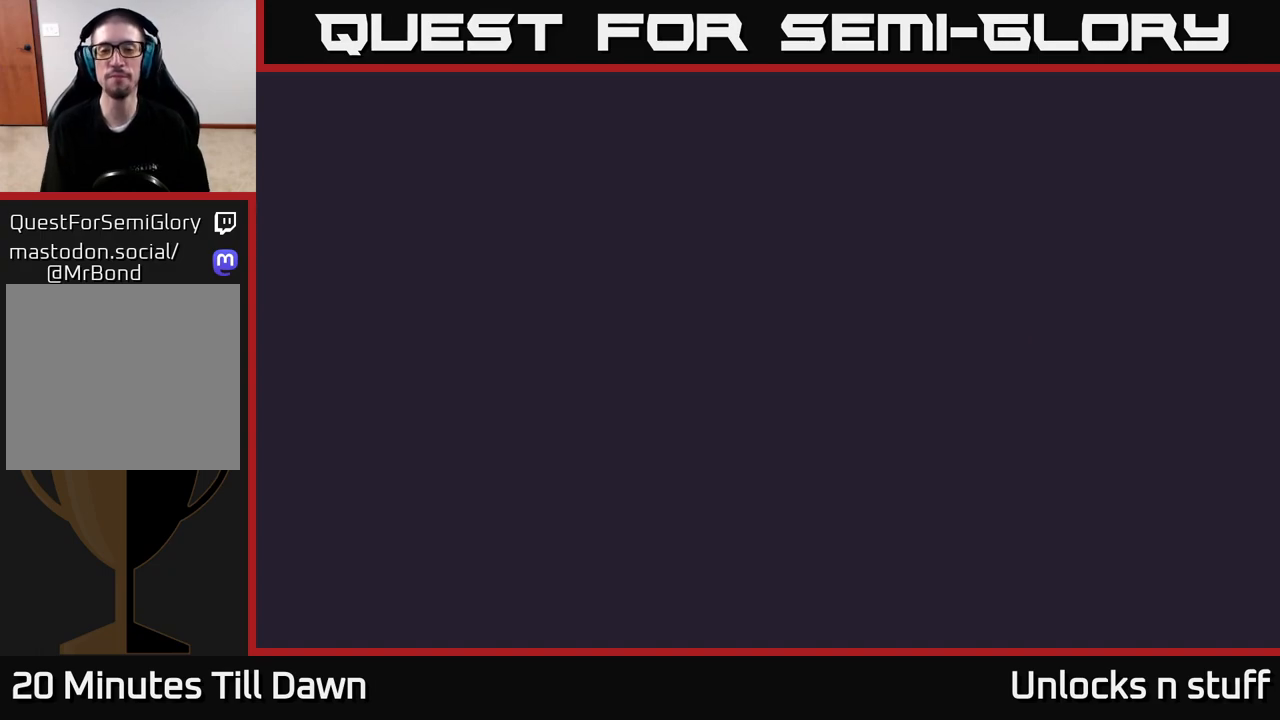
{"buttons": [], "left_stick": "center", "right_stick": "center", "events": []}
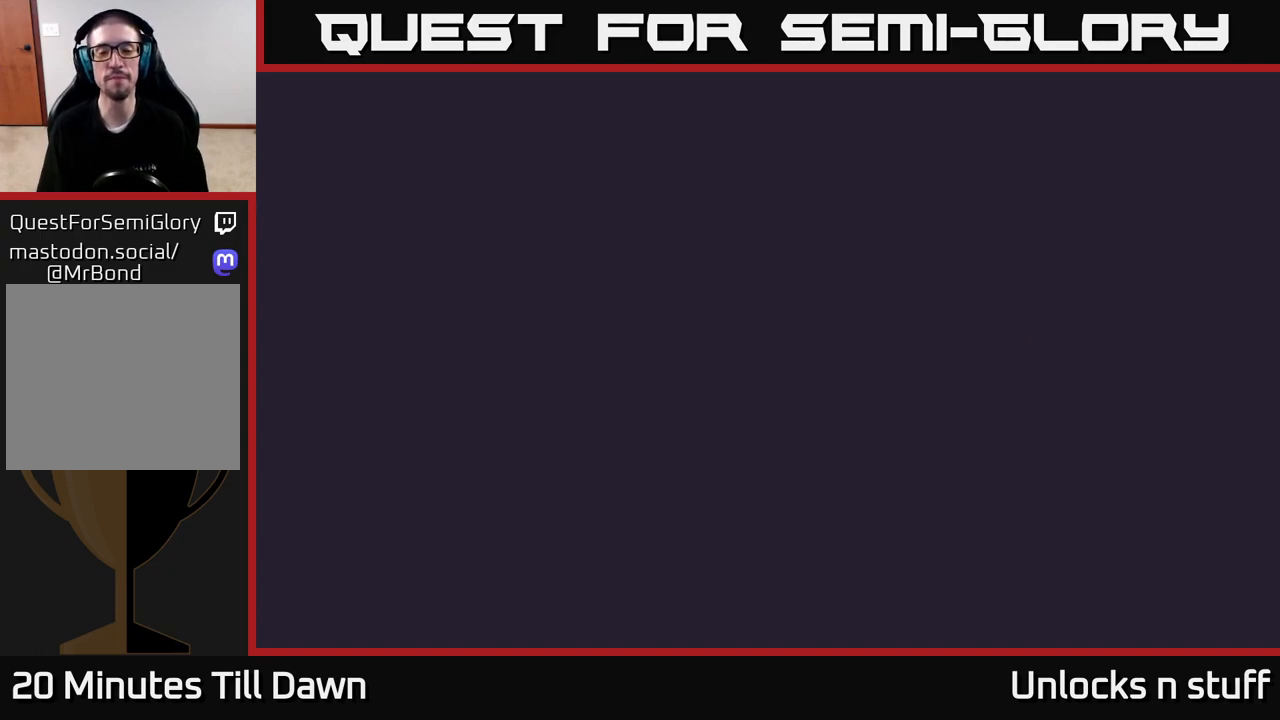
{"buttons": [], "left_stick": "center", "right_stick": "center", "events": []}
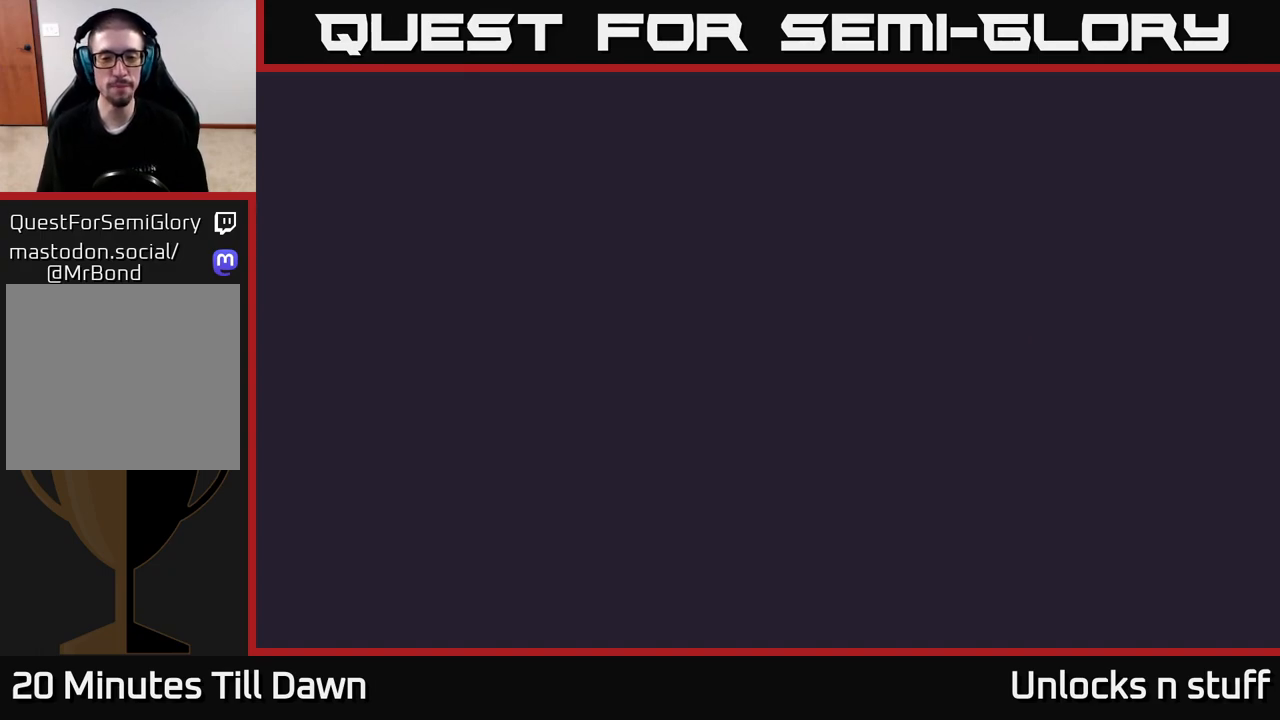
{"buttons": [], "left_stick": "center", "right_stick": "center", "events": []}
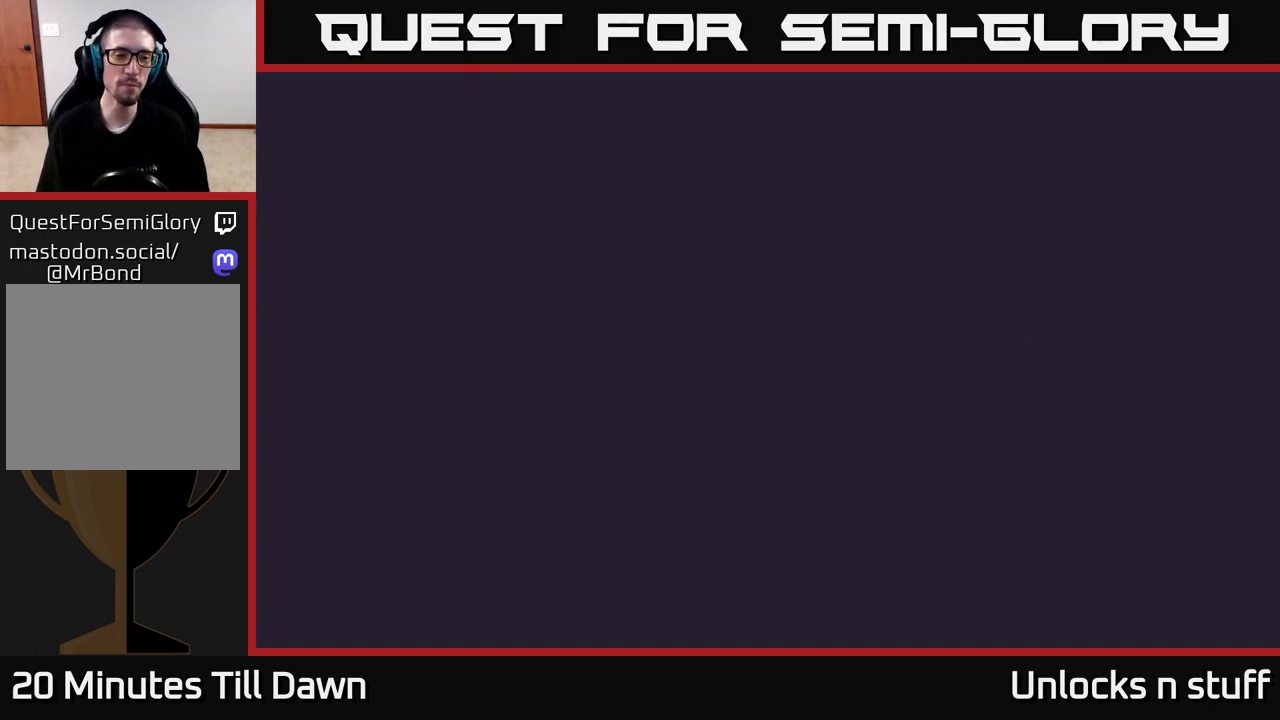
{"buttons": [], "left_stick": "center", "right_stick": "center", "events": []}
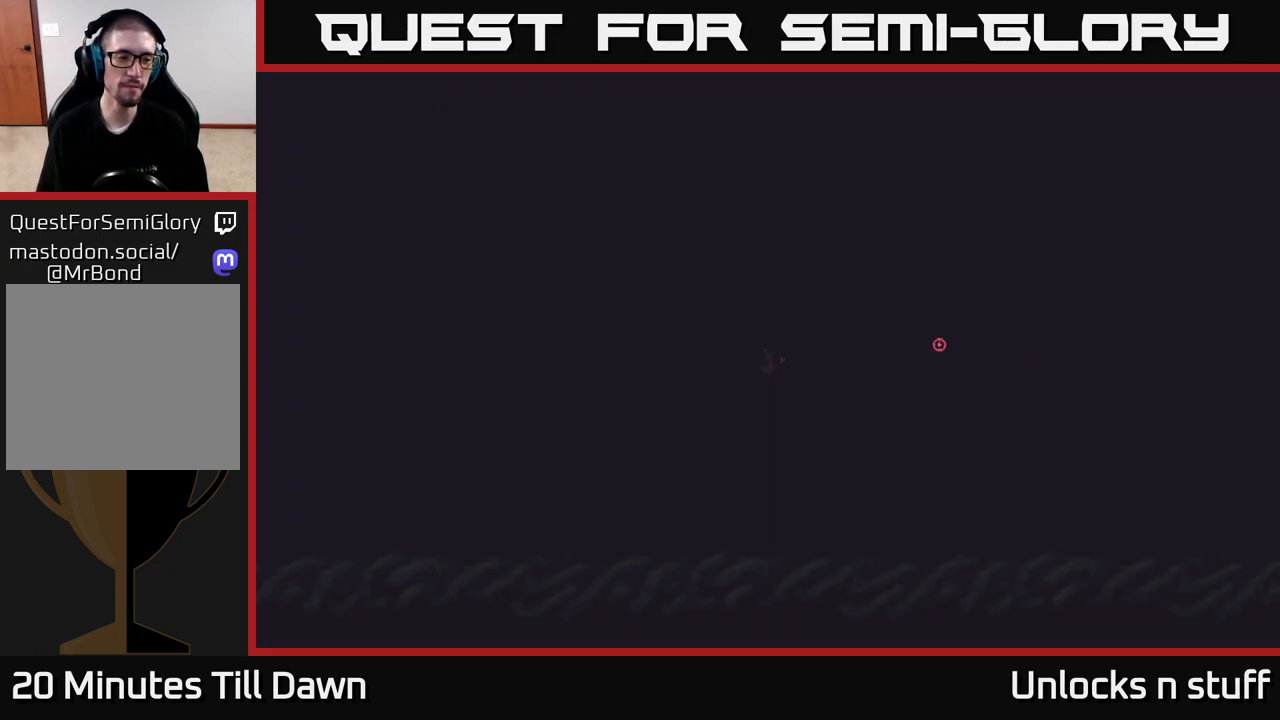
{"buttons": [], "left_stick": "center", "right_stick": "center", "events": []}
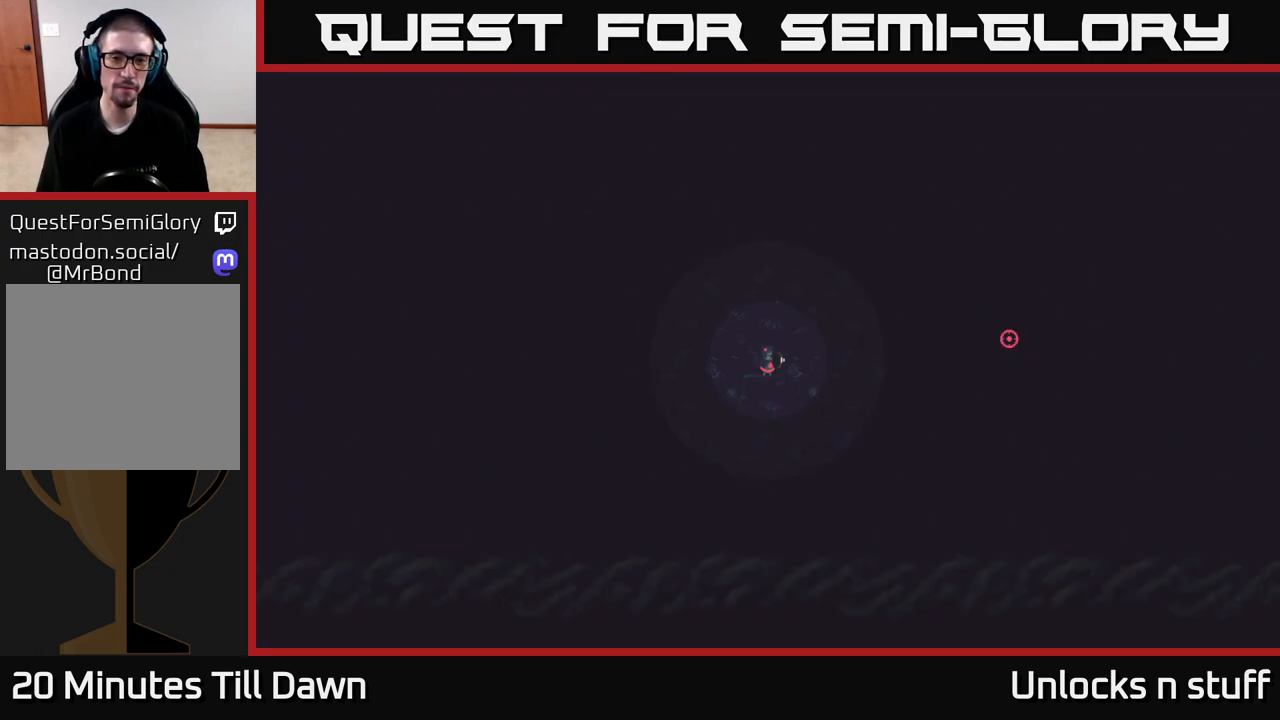
{"buttons": [], "left_stick": "up-right", "right_stick": "right", "events": [[200, "left_stick", "up-right"], [417, "right_stick", "right"]]}
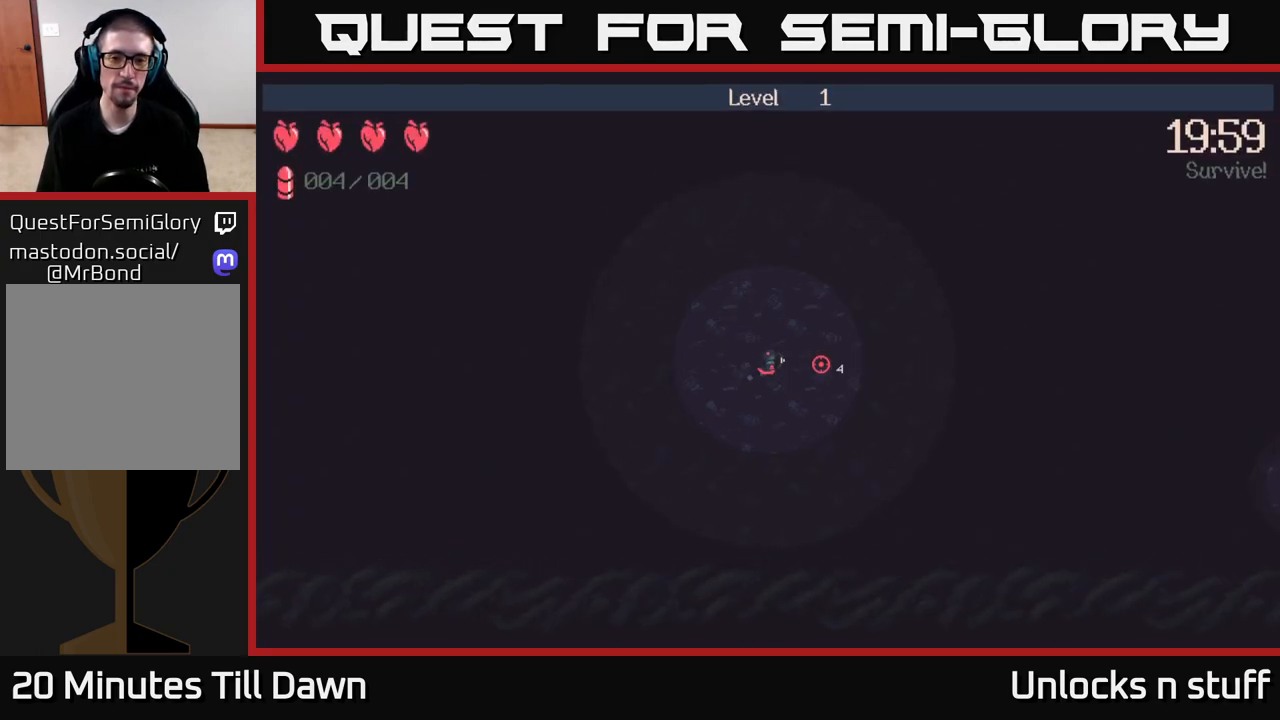
{"buttons": ["R2"], "left_stick": "up-right", "right_stick": "right", "events": [[200, "R2", "down"]]}
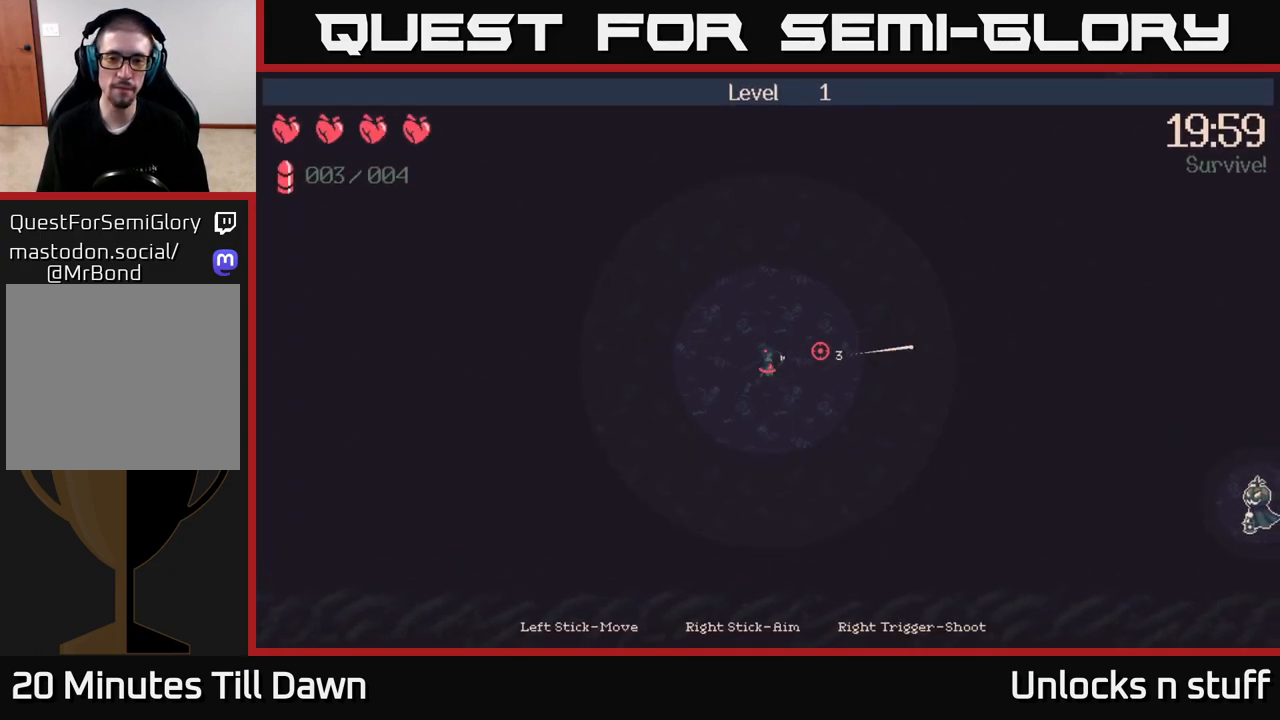
{"buttons": ["R2"], "left_stick": "right", "right_stick": "right", "events": [[183, "left_stick", "right"]]}
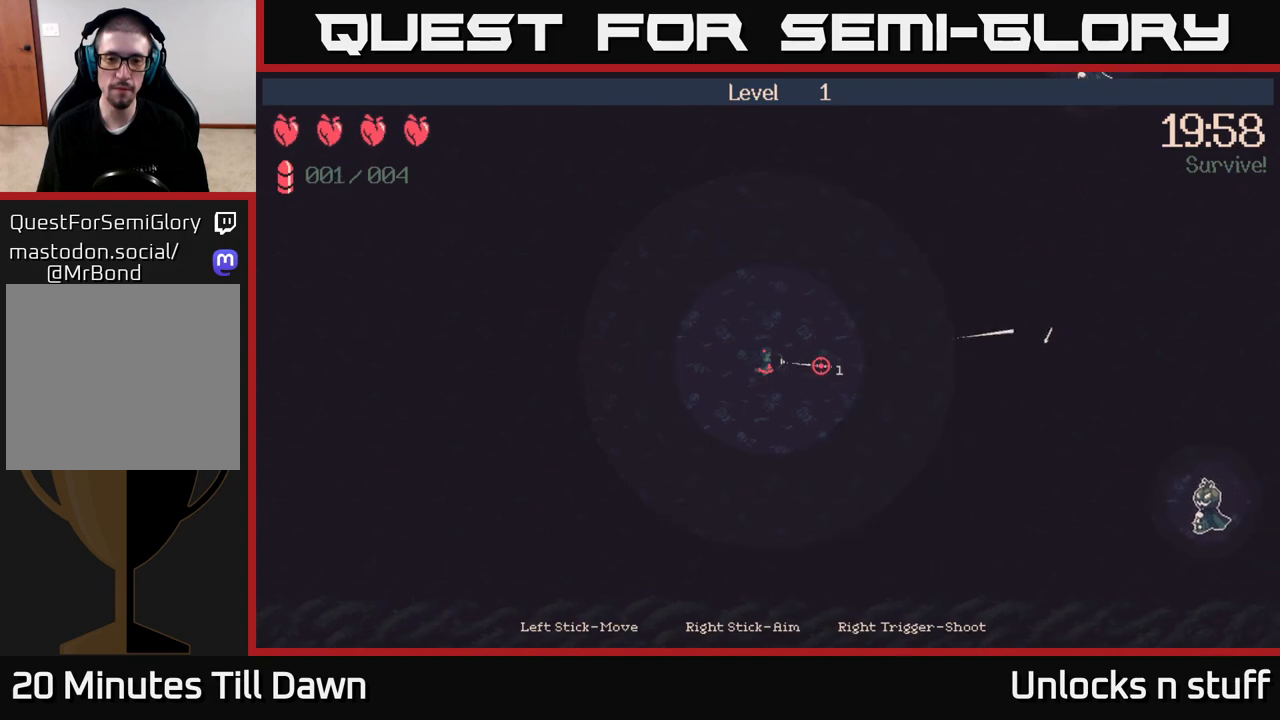
{"buttons": ["R2"], "left_stick": "up-right", "right_stick": "right", "events": [[267, "left_stick", "up-right"]]}
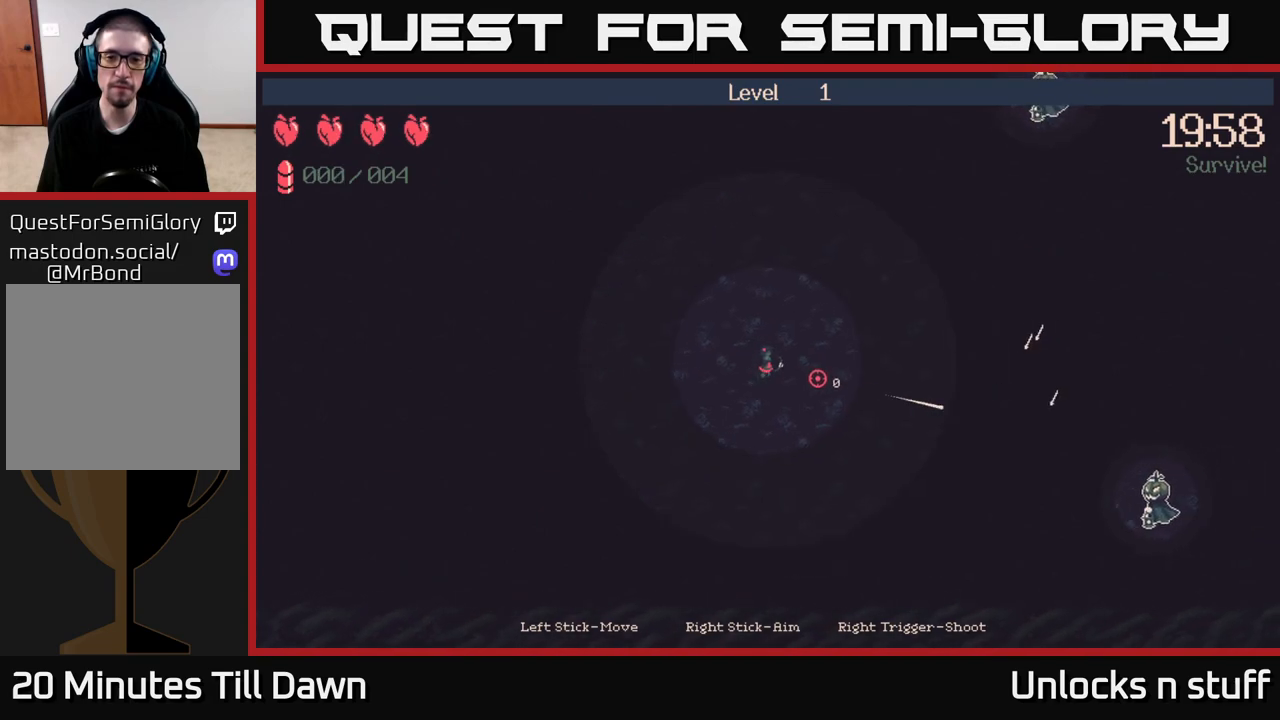
{"buttons": [], "left_stick": "up", "right_stick": "right", "events": [[17, "R2", "up"], [383, "left_stick", "up"]]}
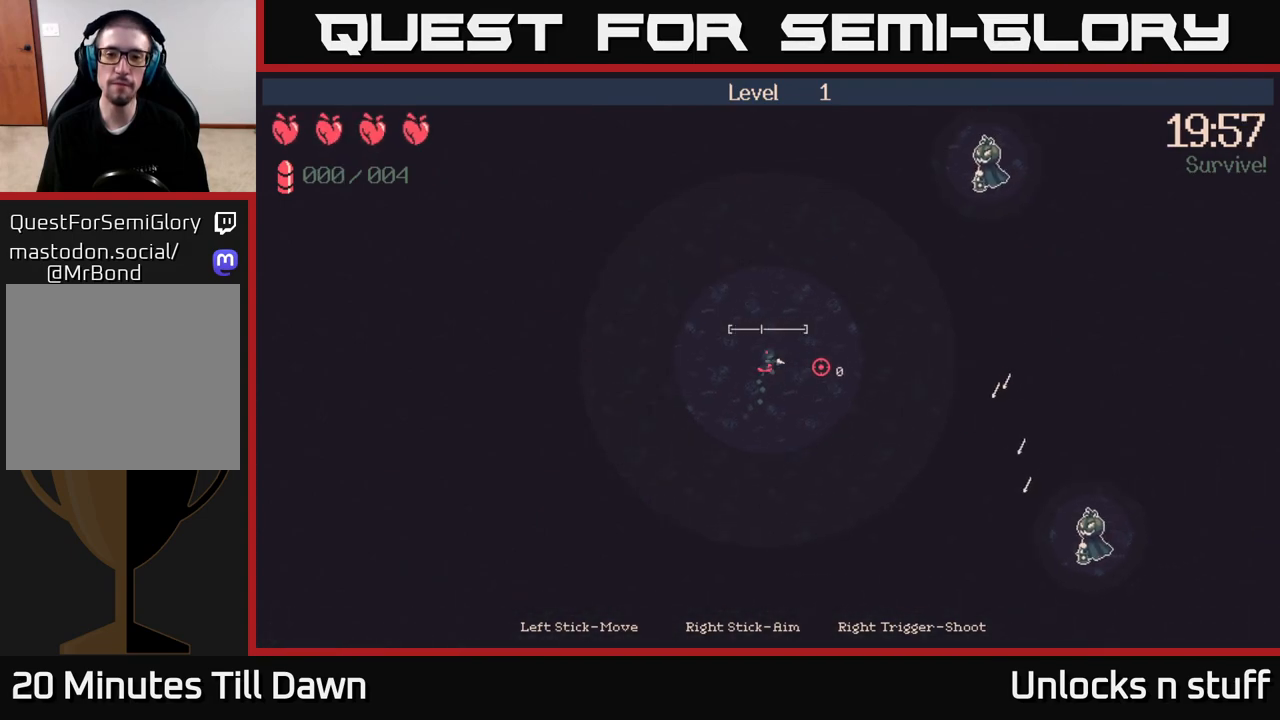
{"buttons": [], "left_stick": "up", "right_stick": "right", "events": [[33, "R2", "down"], [133, "R2", "up"]]}